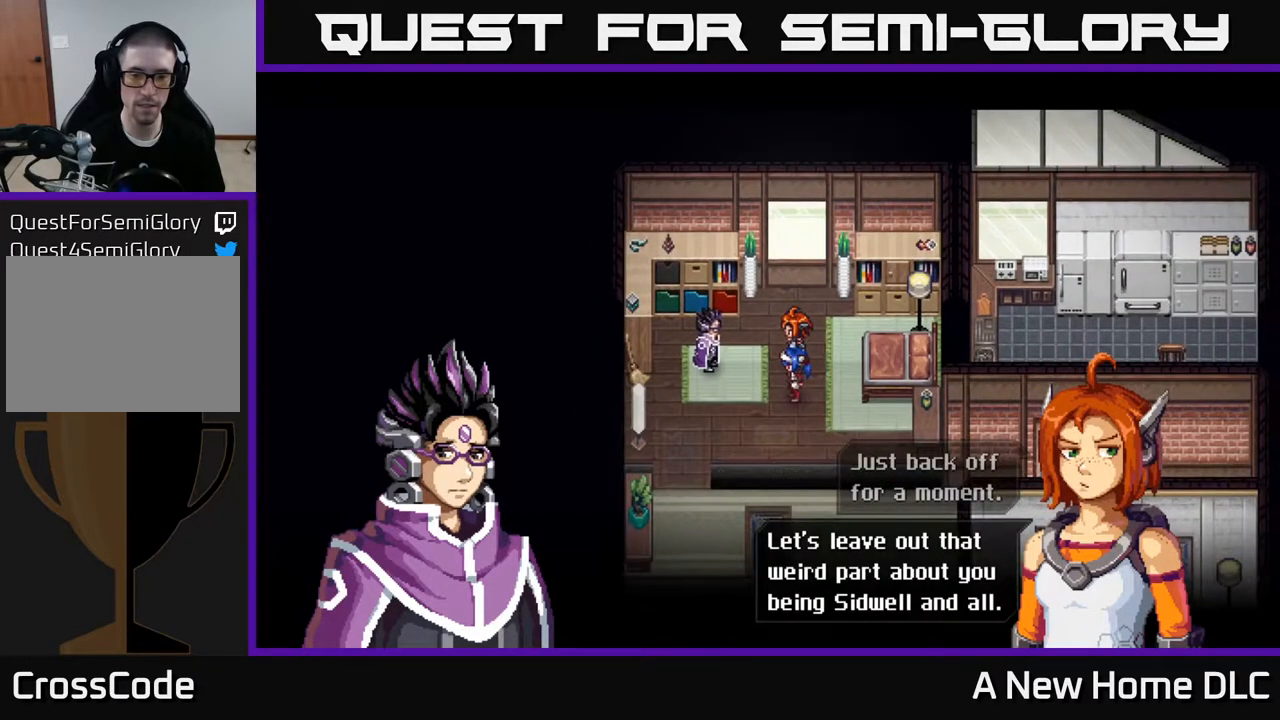
Gameplay with a controller (Xbox layout); each line is a JSON object with the inputs held at the frame after it. "events" lists button and stick changes between this image and that frame as [ms after this image, input, new state], when the widget could be followed in between.
{"buttons": [], "left_stick": "center", "right_stick": "center", "events": []}
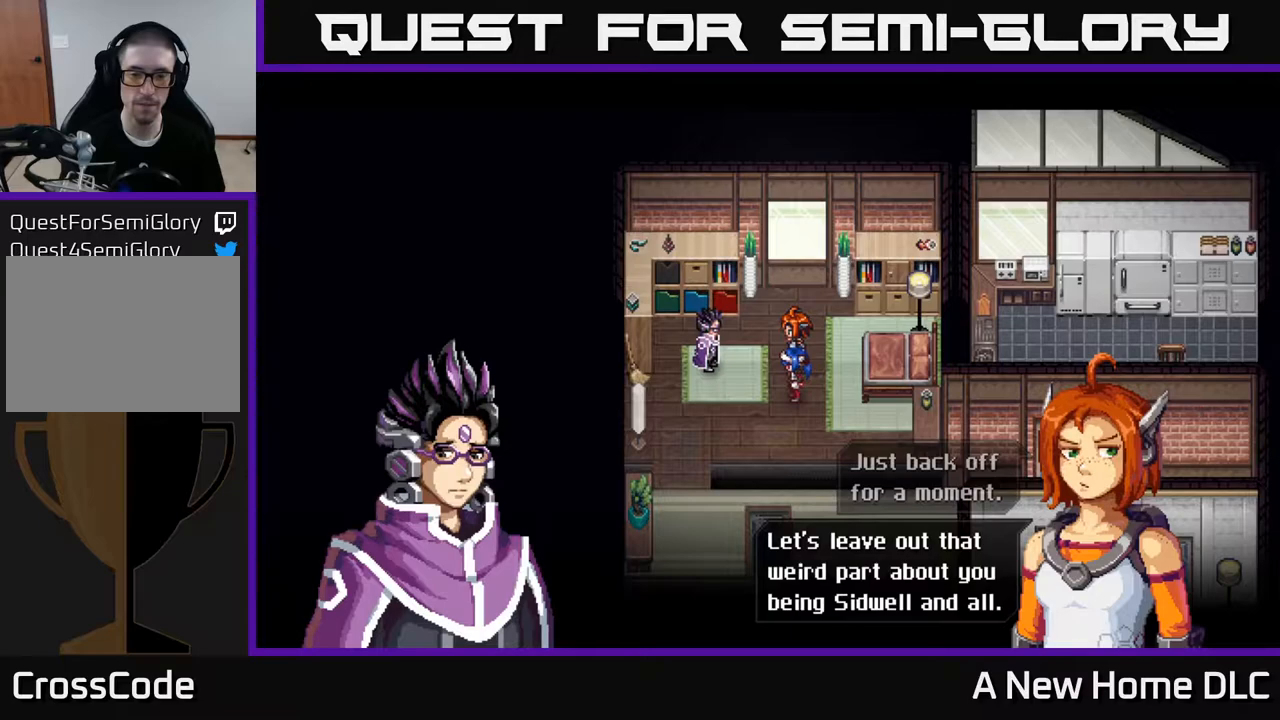
{"buttons": [], "left_stick": "center", "right_stick": "center", "events": []}
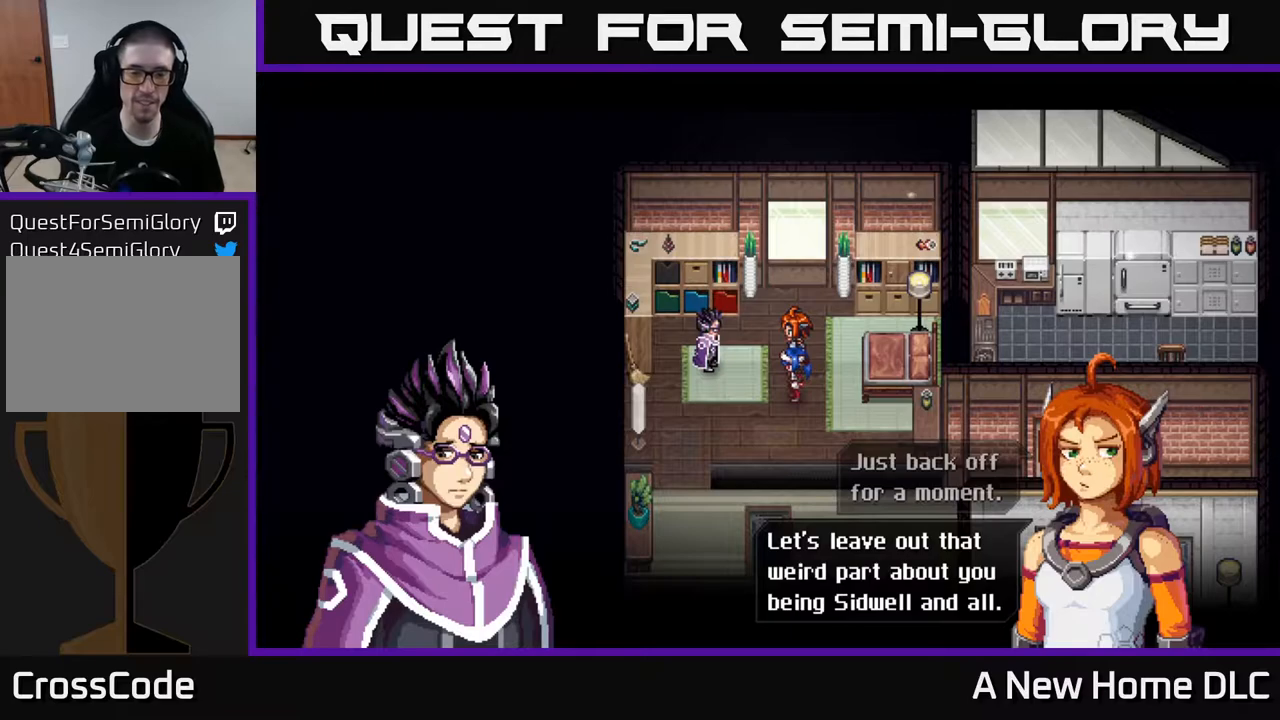
{"buttons": [], "left_stick": "center", "right_stick": "center", "events": [[400, "A", "down"], [500, "A", "up"]]}
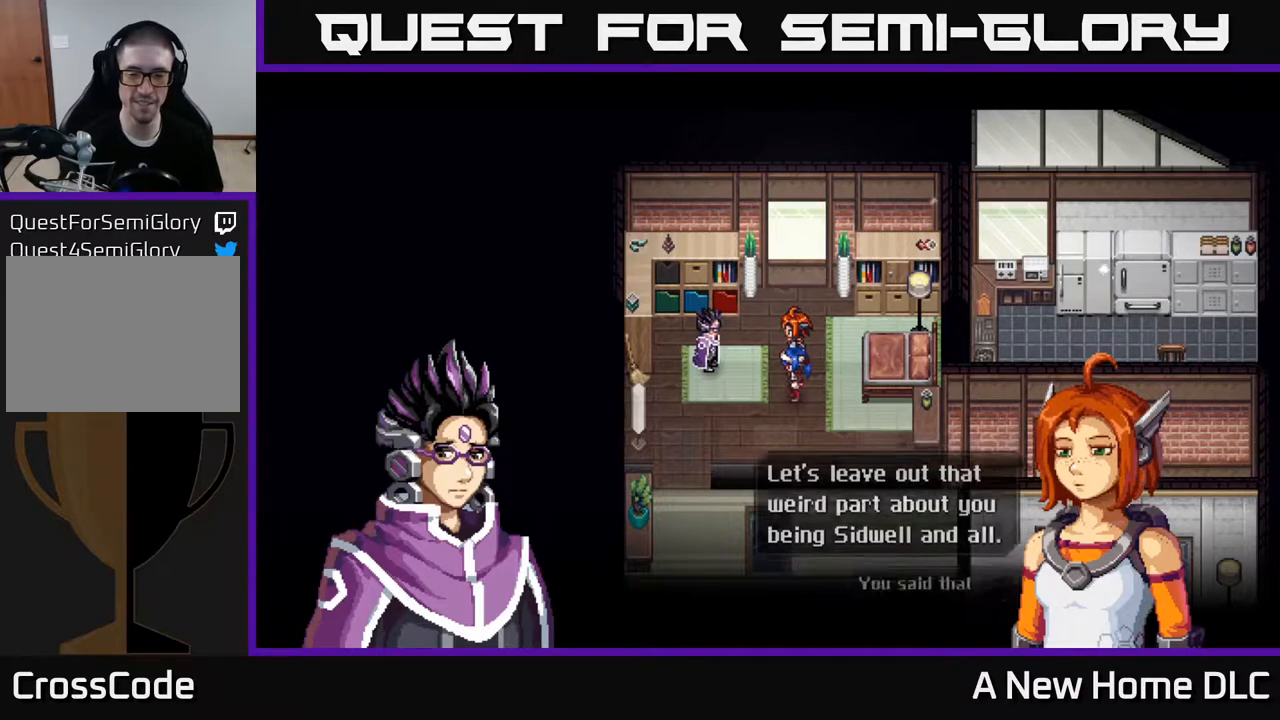
{"buttons": [], "left_stick": "center", "right_stick": "center", "events": []}
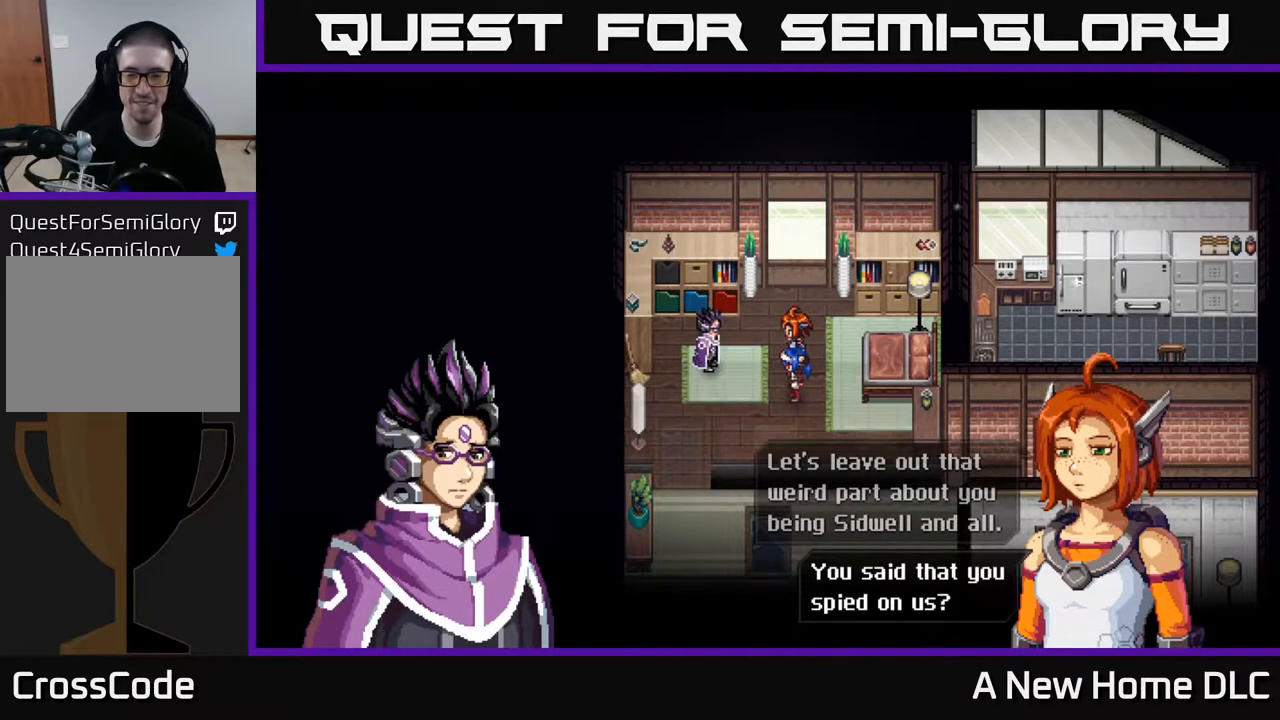
{"buttons": [], "left_stick": "center", "right_stick": "center", "events": []}
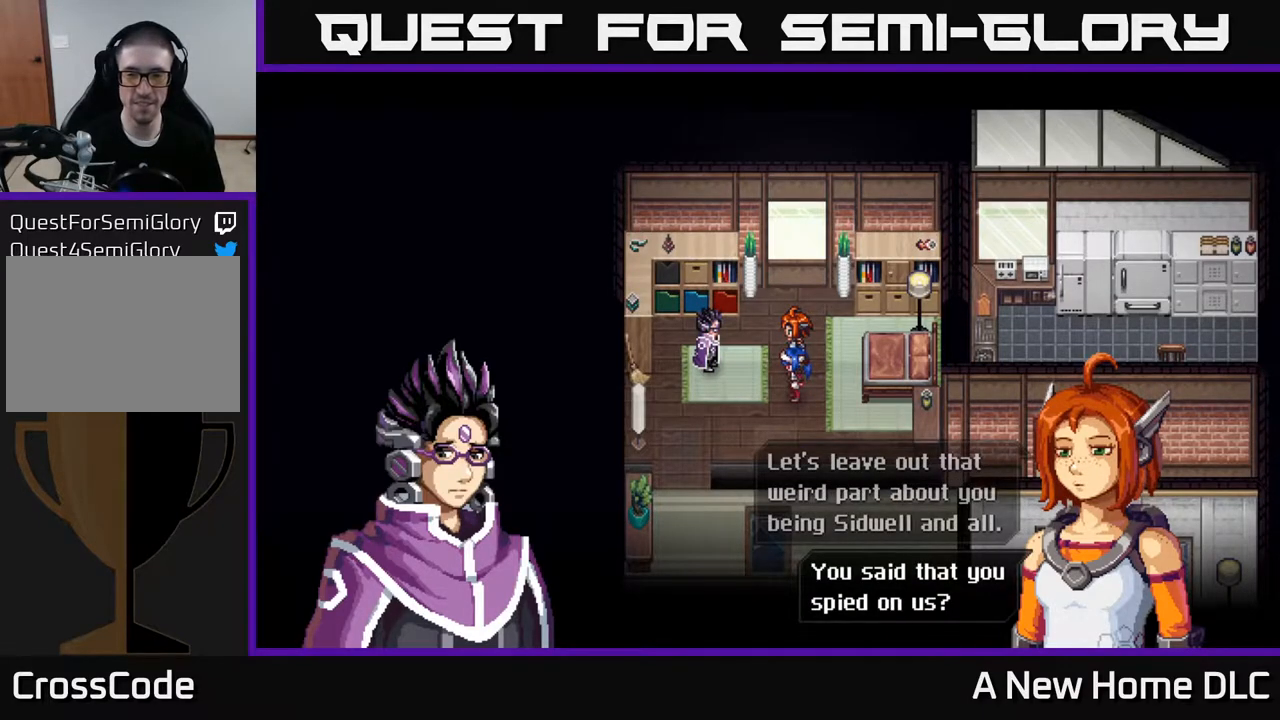
{"buttons": [], "left_stick": "center", "right_stick": "center", "events": [[183, "A", "down"], [283, "A", "up"]]}
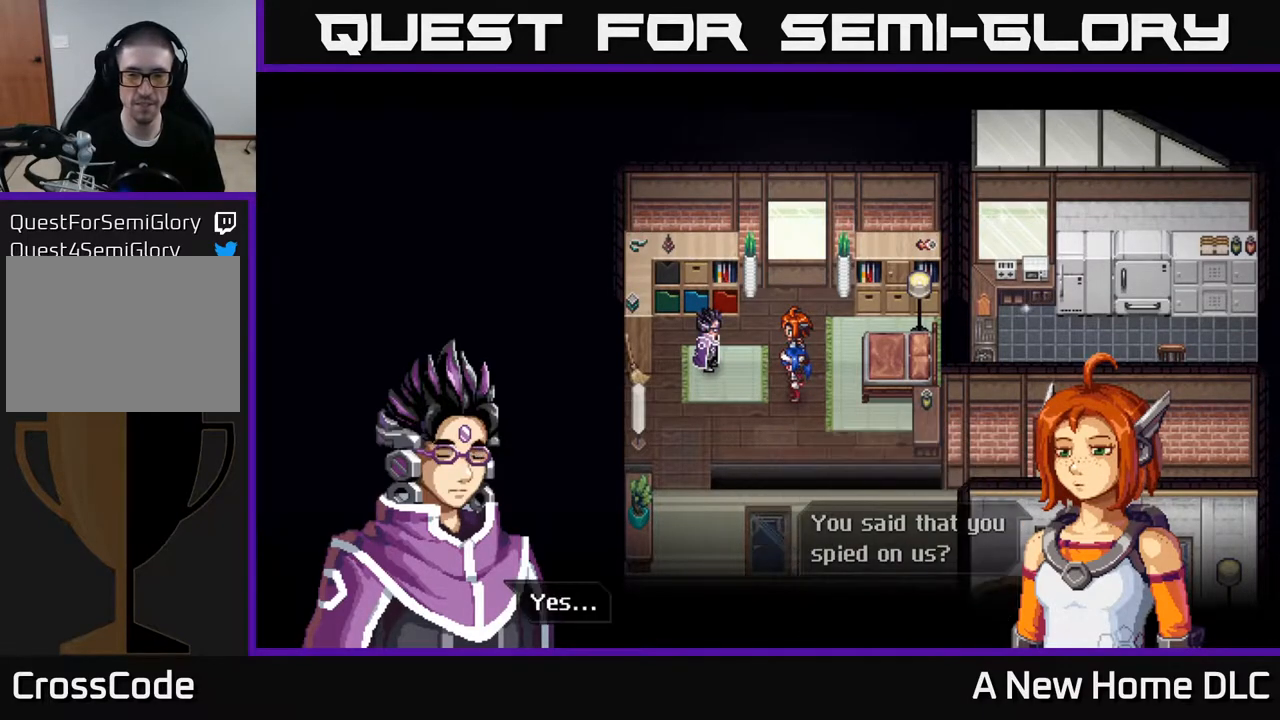
{"buttons": [], "left_stick": "center", "right_stick": "center", "events": []}
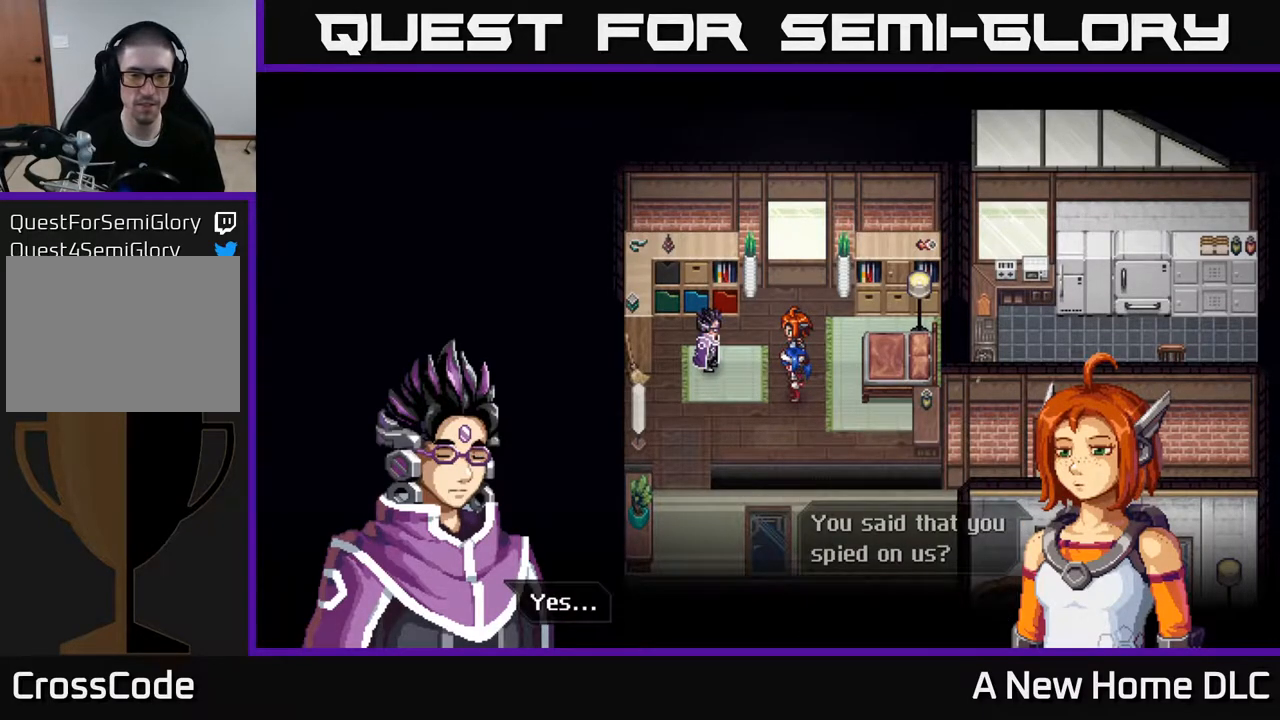
{"buttons": [], "left_stick": "center", "right_stick": "center", "events": [[100, "A", "down"], [167, "A", "up"]]}
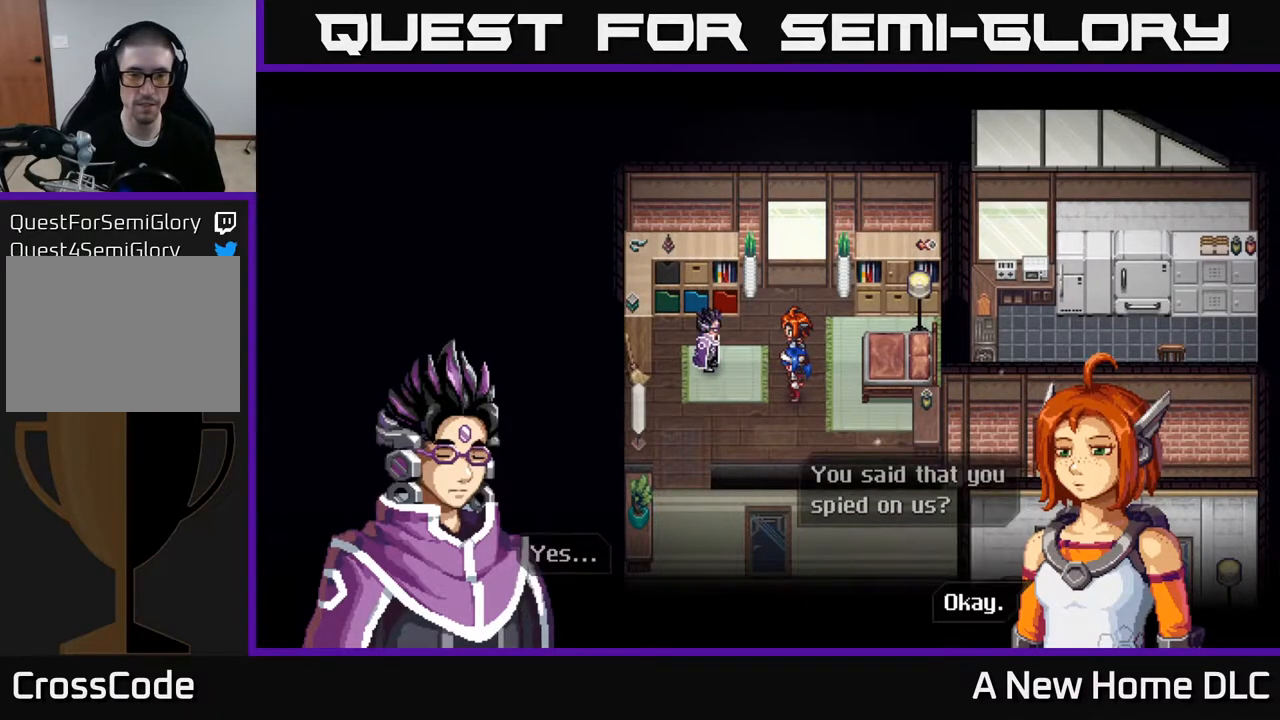
{"buttons": [], "left_stick": "center", "right_stick": "center", "events": [[300, "A", "down"], [383, "A", "up"]]}
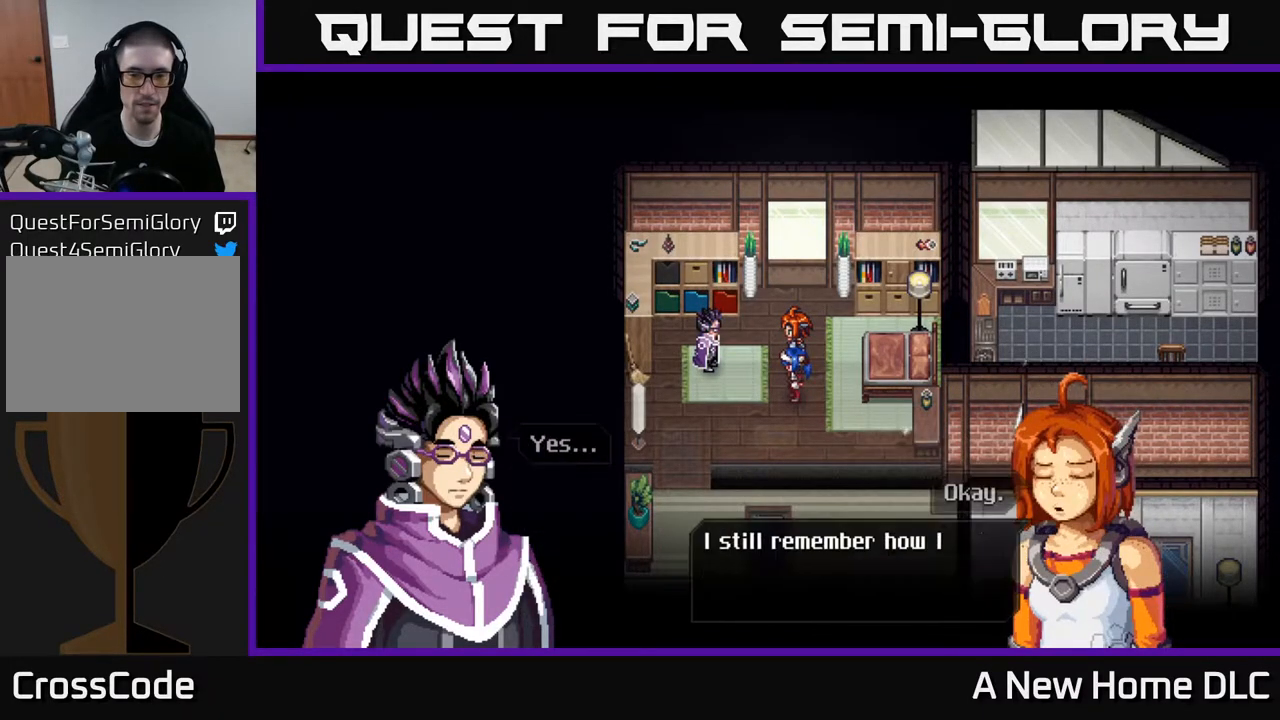
{"buttons": [], "left_stick": "center", "right_stick": "center", "events": []}
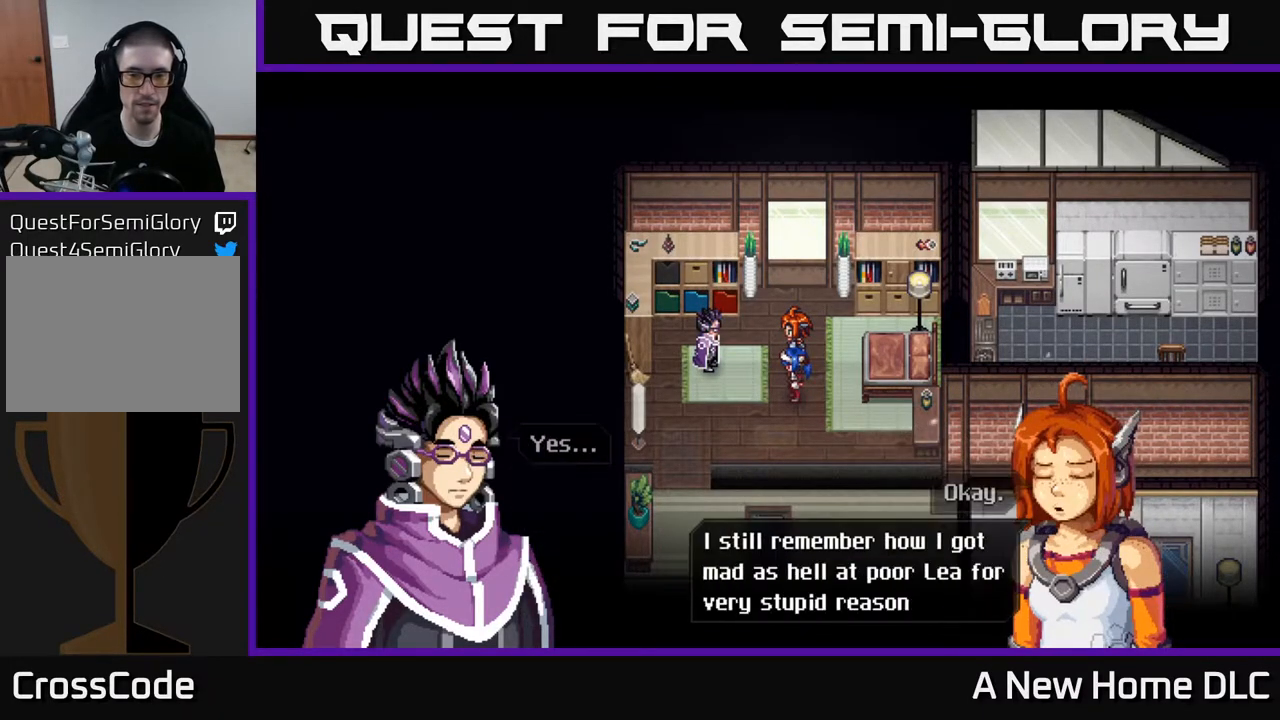
{"buttons": [], "left_stick": "center", "right_stick": "center", "events": []}
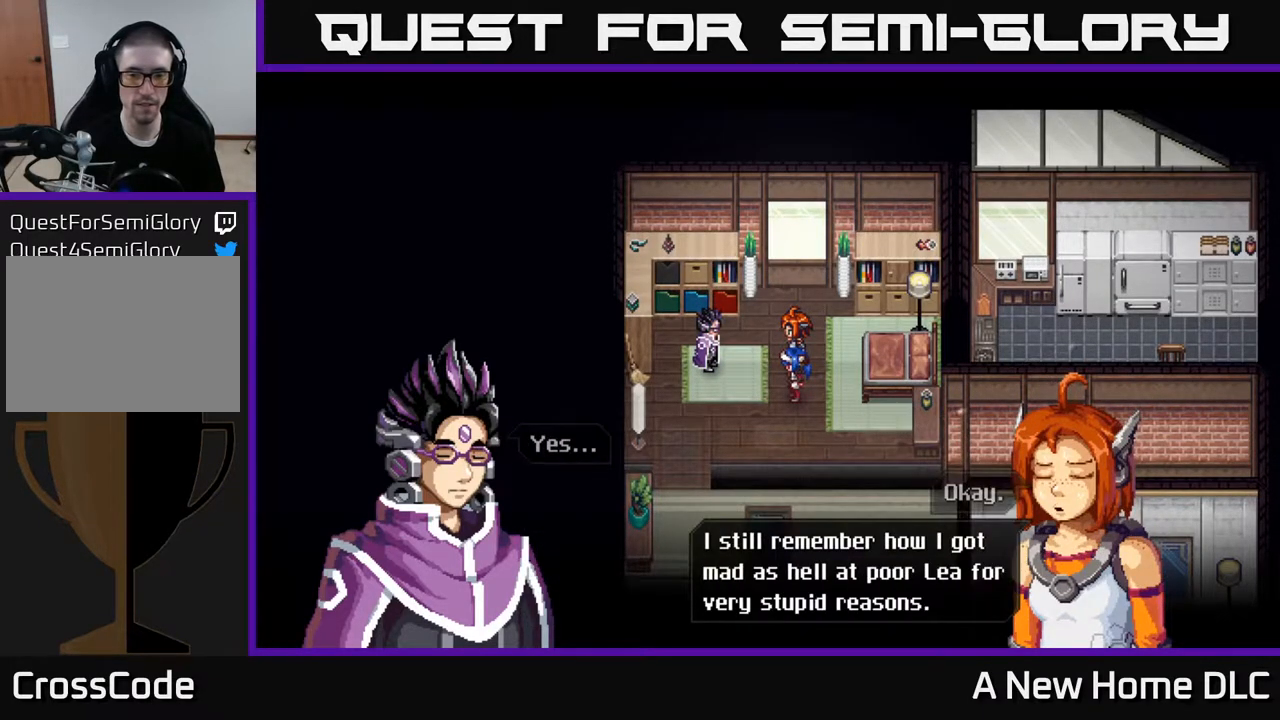
{"buttons": [], "left_stick": "center", "right_stick": "center", "events": []}
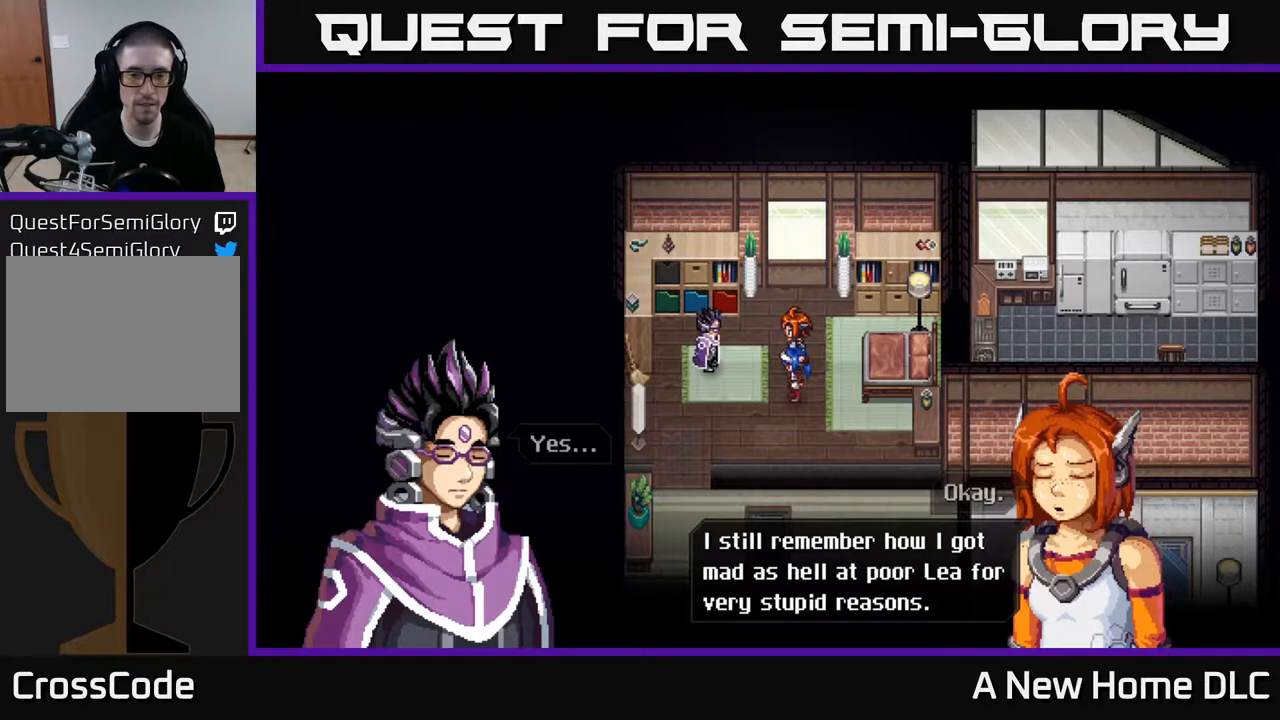
{"buttons": [], "left_stick": "center", "right_stick": "center", "events": []}
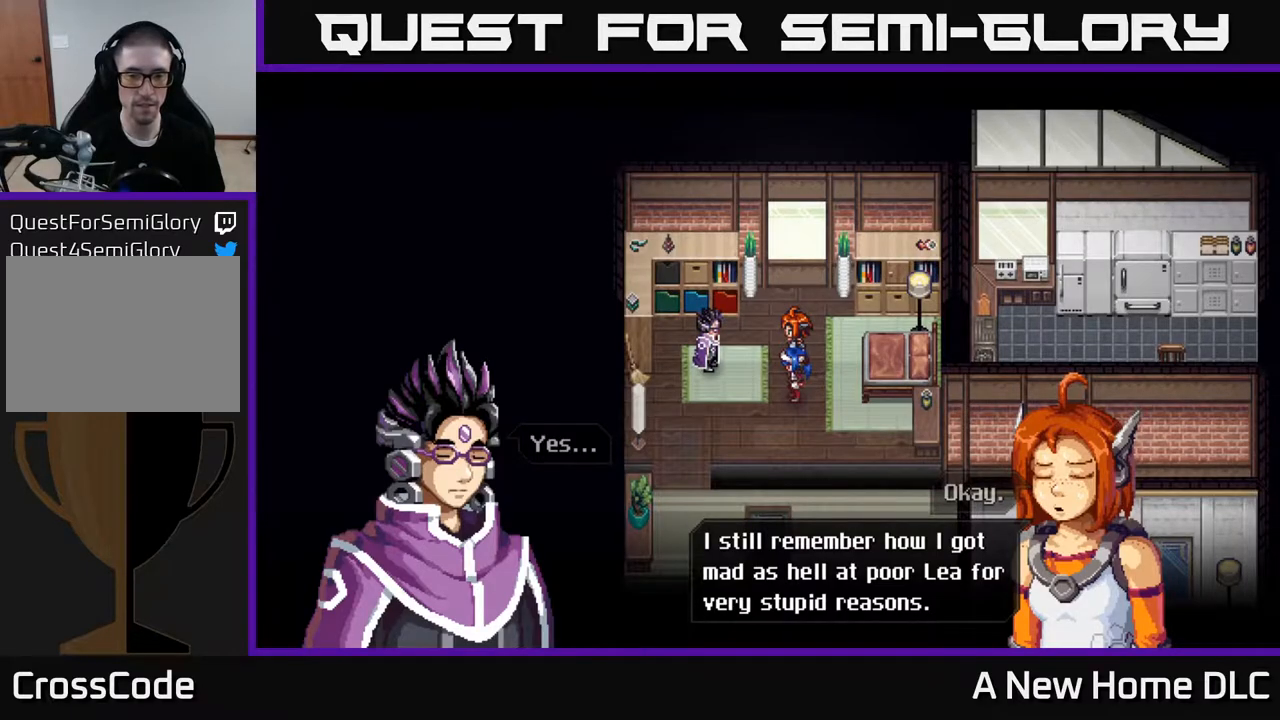
{"buttons": [], "left_stick": "center", "right_stick": "center", "events": []}
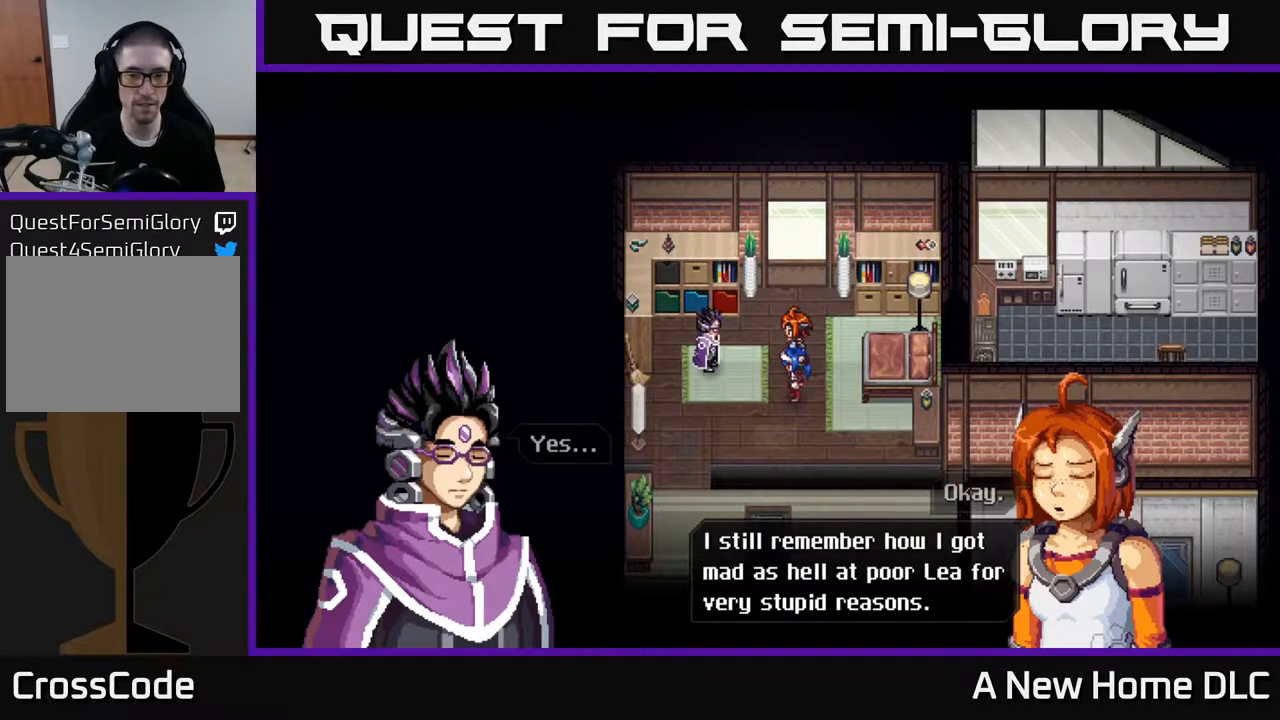
{"buttons": [], "left_stick": "center", "right_stick": "center", "events": [[233, "A", "down"], [317, "A", "up"]]}
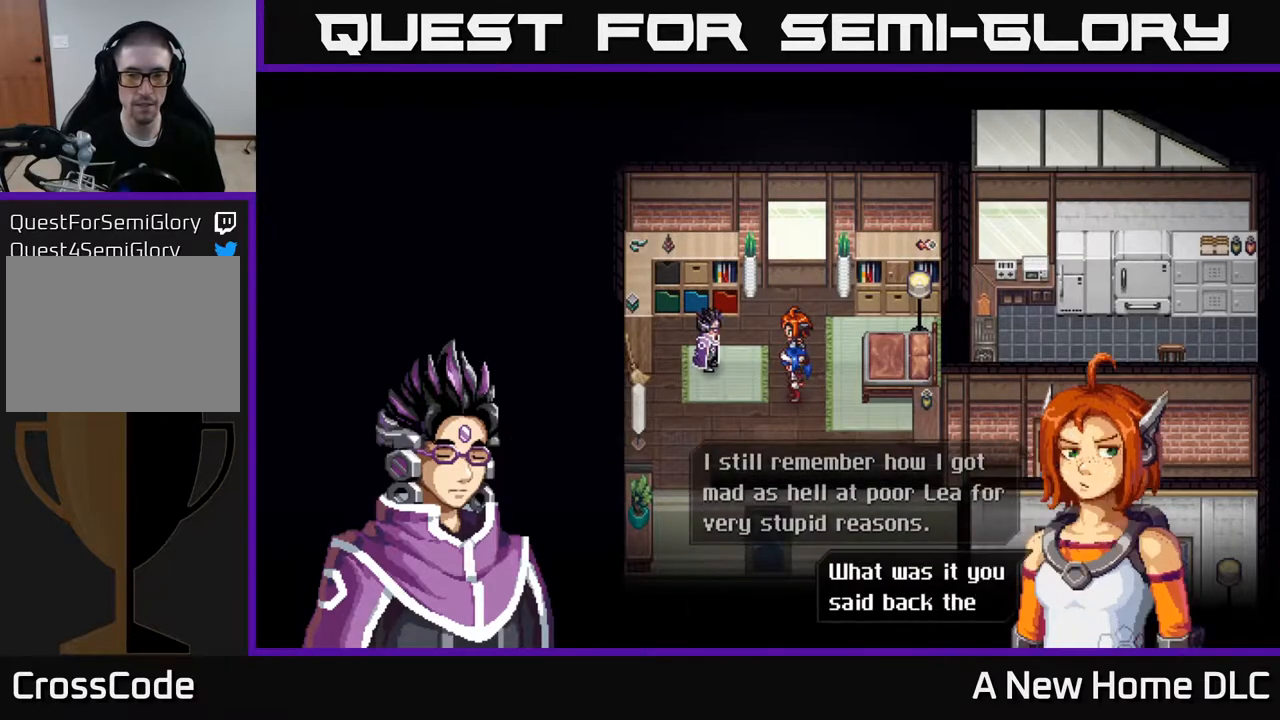
{"buttons": [], "left_stick": "center", "right_stick": "center", "events": []}
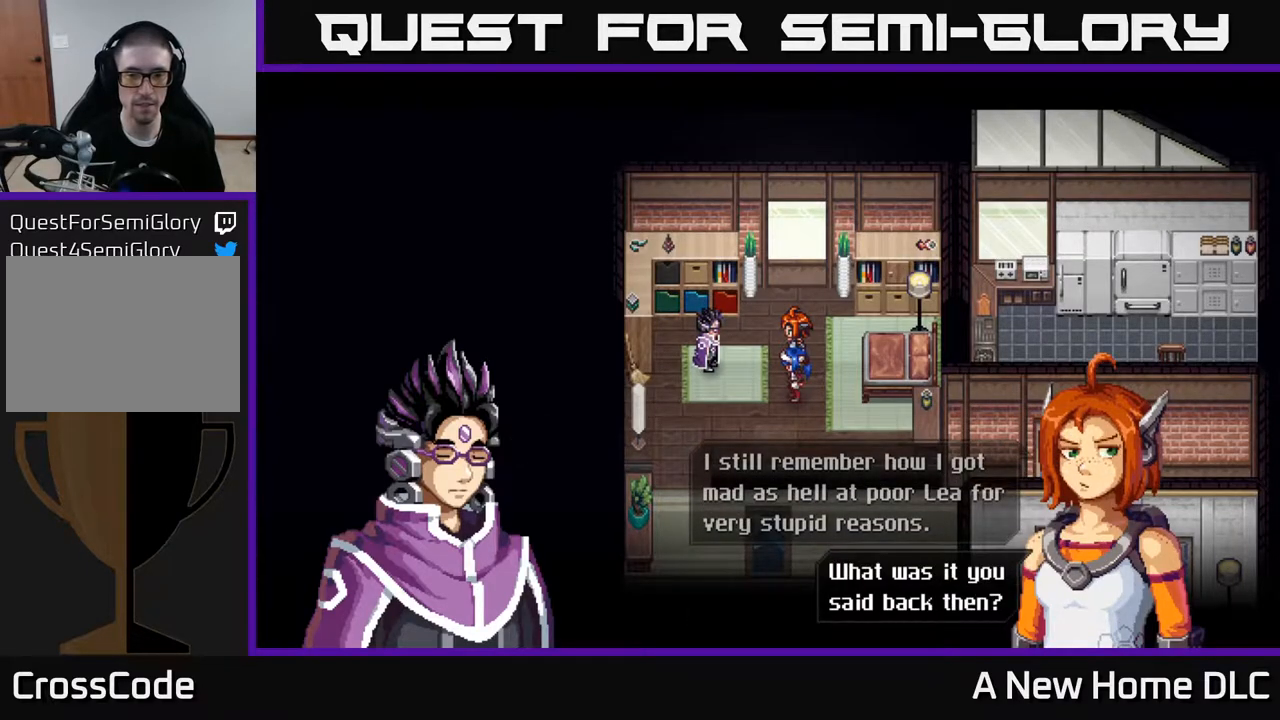
{"buttons": ["A"], "left_stick": "center", "right_stick": "center", "events": [[500, "A", "down"]]}
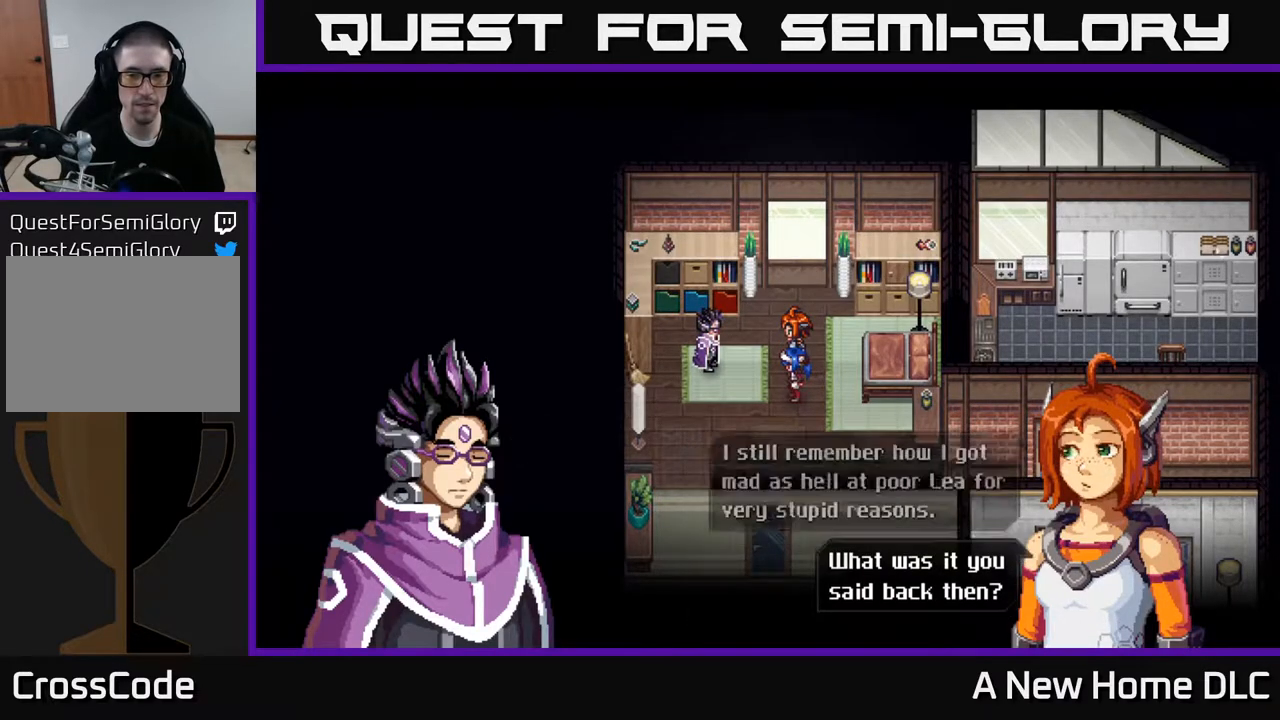
{"buttons": [], "left_stick": "center", "right_stick": "center", "events": [[83, "A", "up"]]}
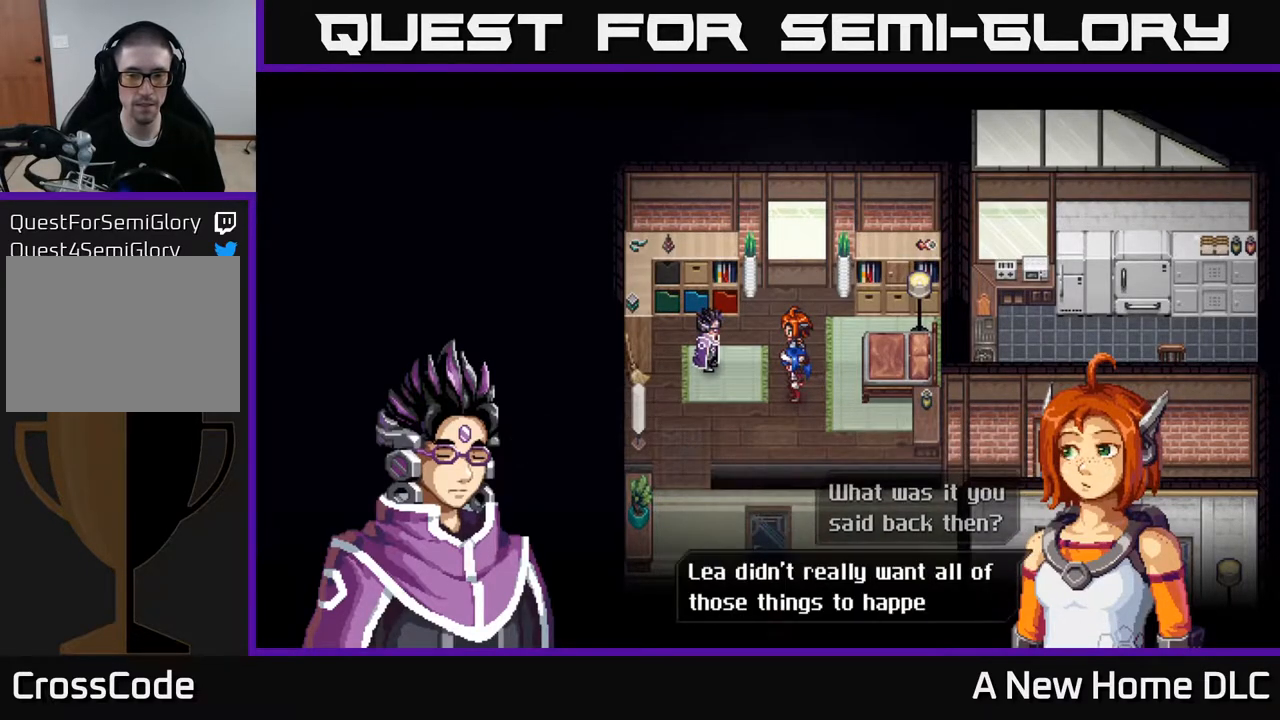
{"buttons": [], "left_stick": "center", "right_stick": "center", "events": []}
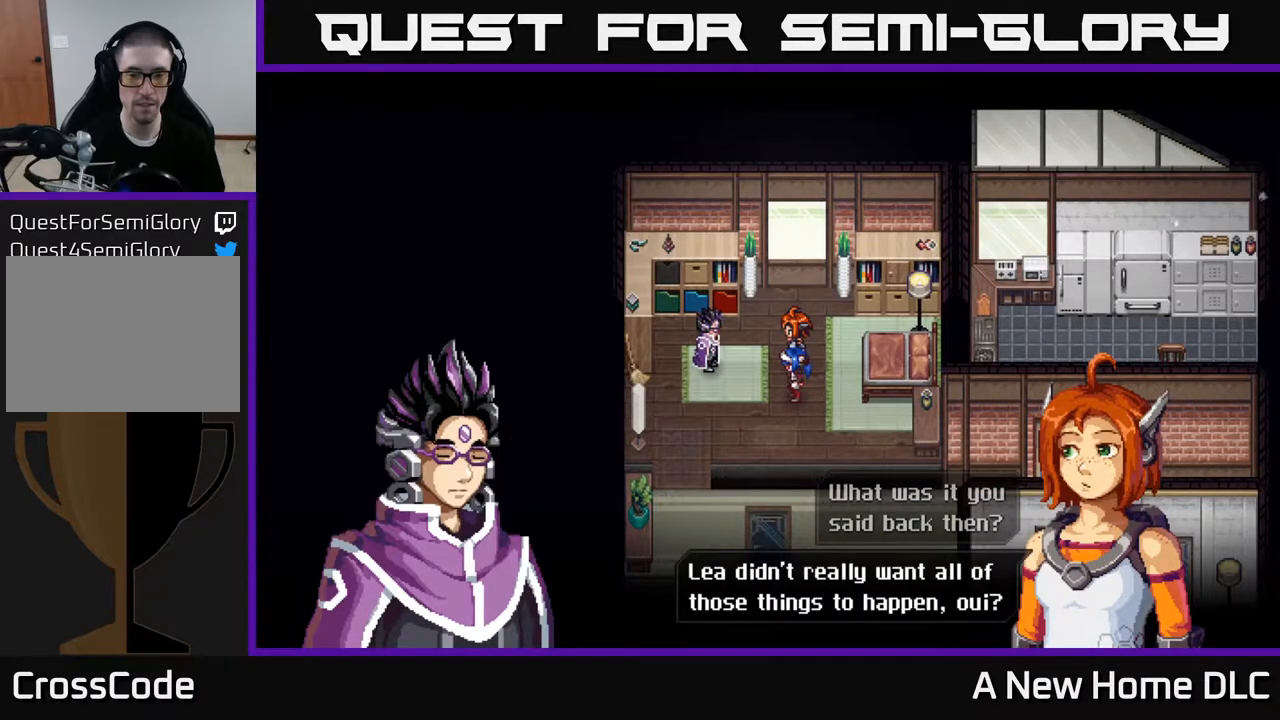
{"buttons": [], "left_stick": "center", "right_stick": "center", "events": []}
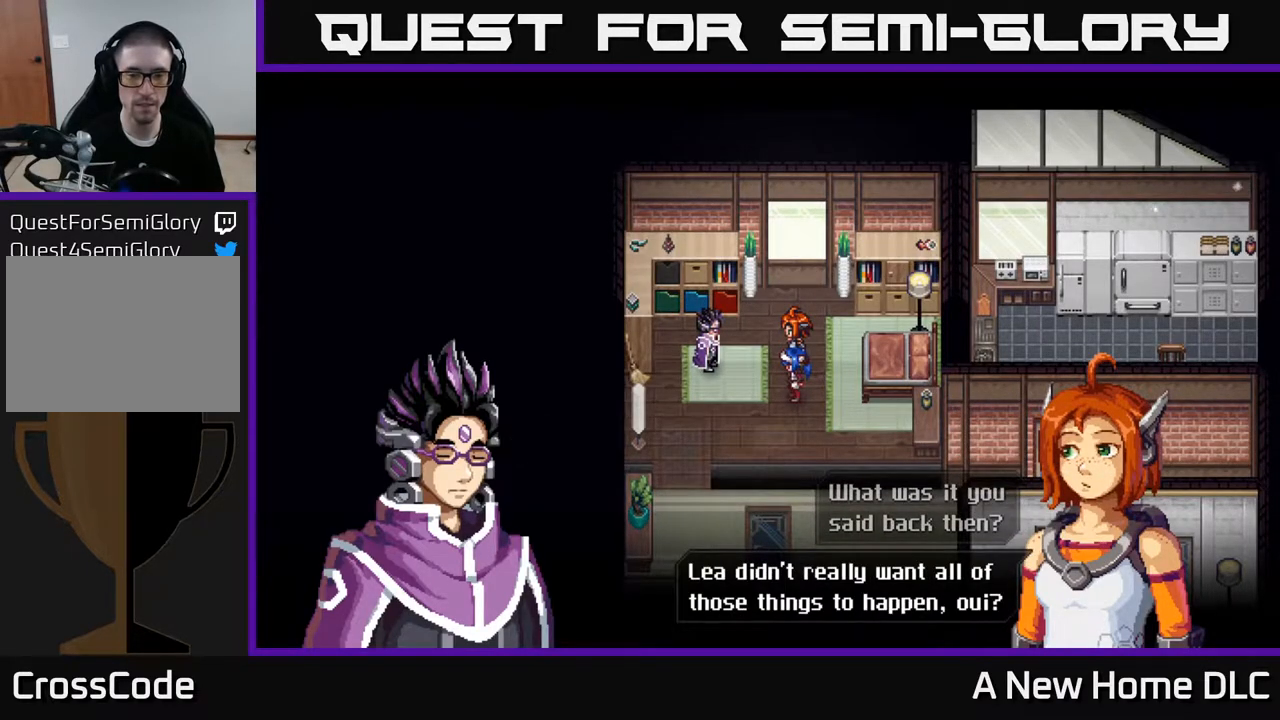
{"buttons": [], "left_stick": "center", "right_stick": "center", "events": []}
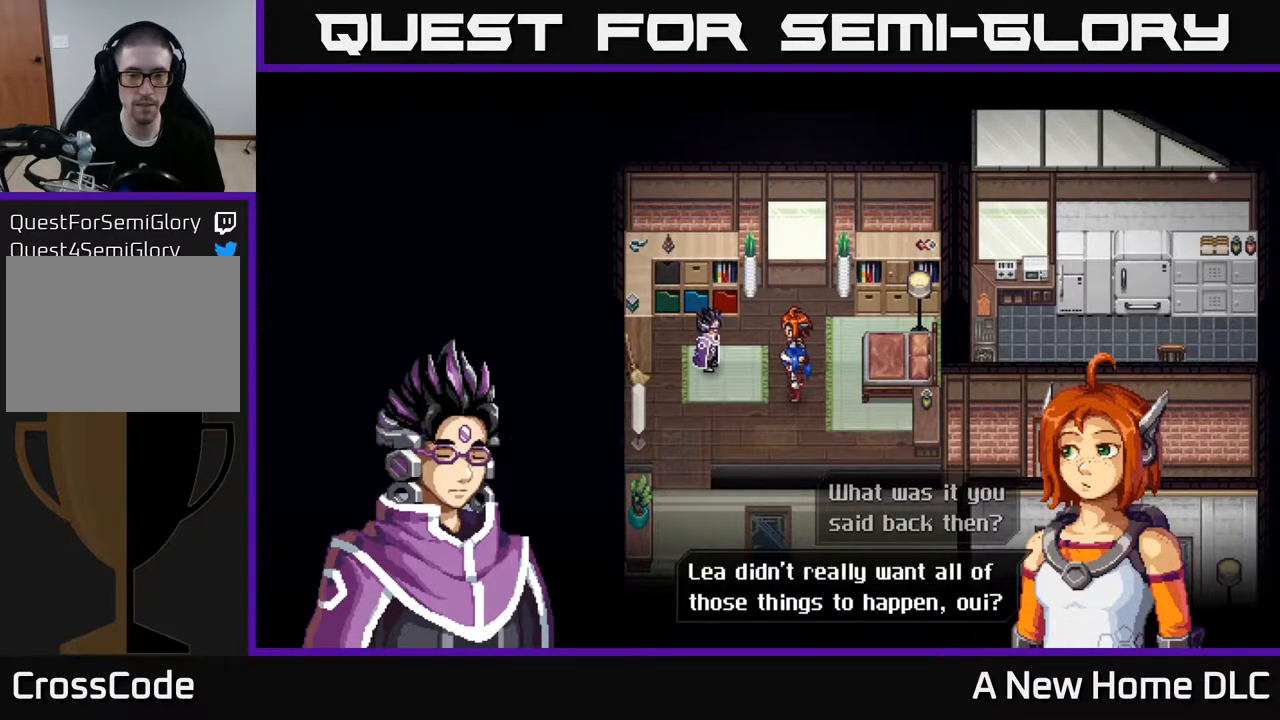
{"buttons": [], "left_stick": "center", "right_stick": "center", "events": []}
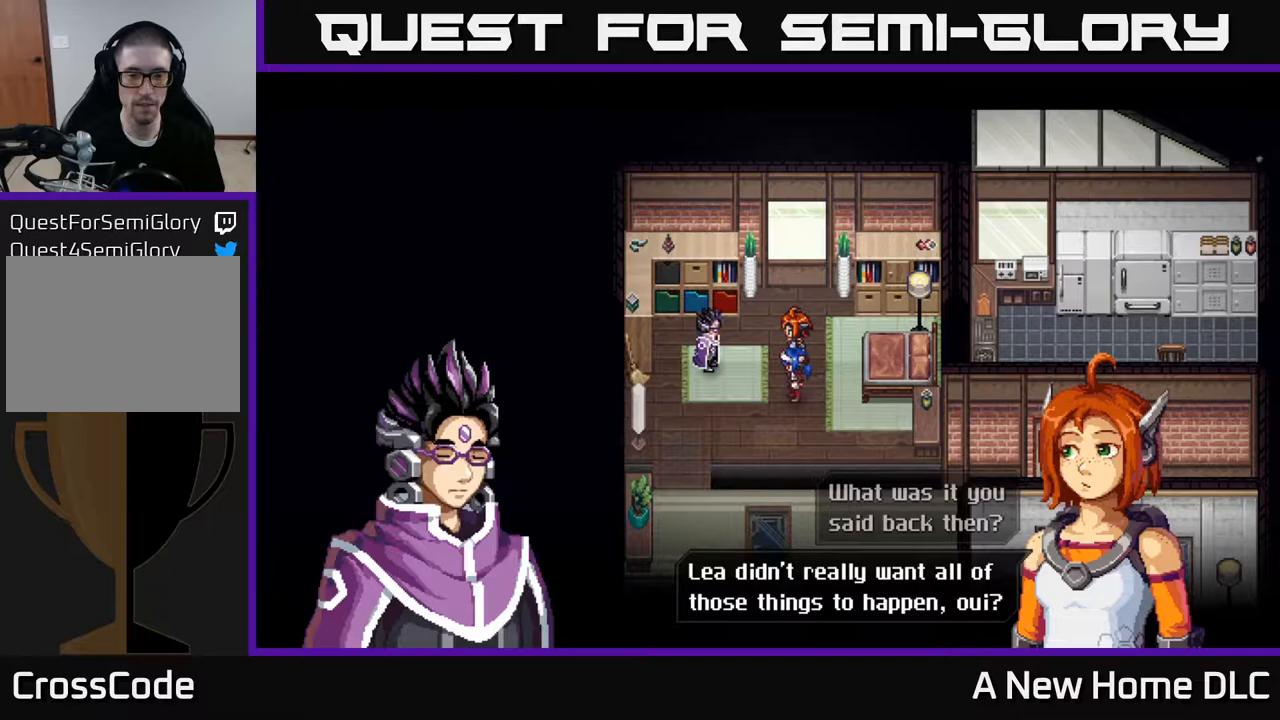
{"buttons": [], "left_stick": "center", "right_stick": "center", "events": [[217, "A", "down"], [333, "A", "up"]]}
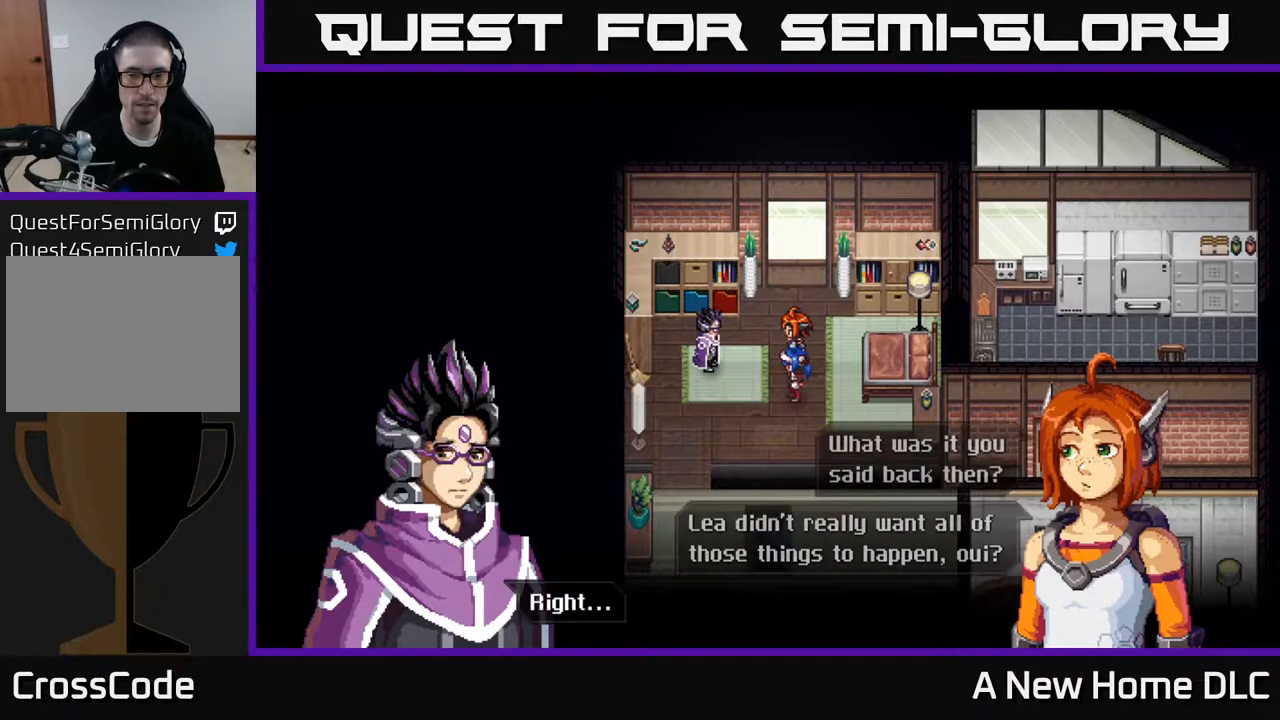
{"buttons": ["A"], "left_stick": "center", "right_stick": "center", "events": [[450, "A", "down"]]}
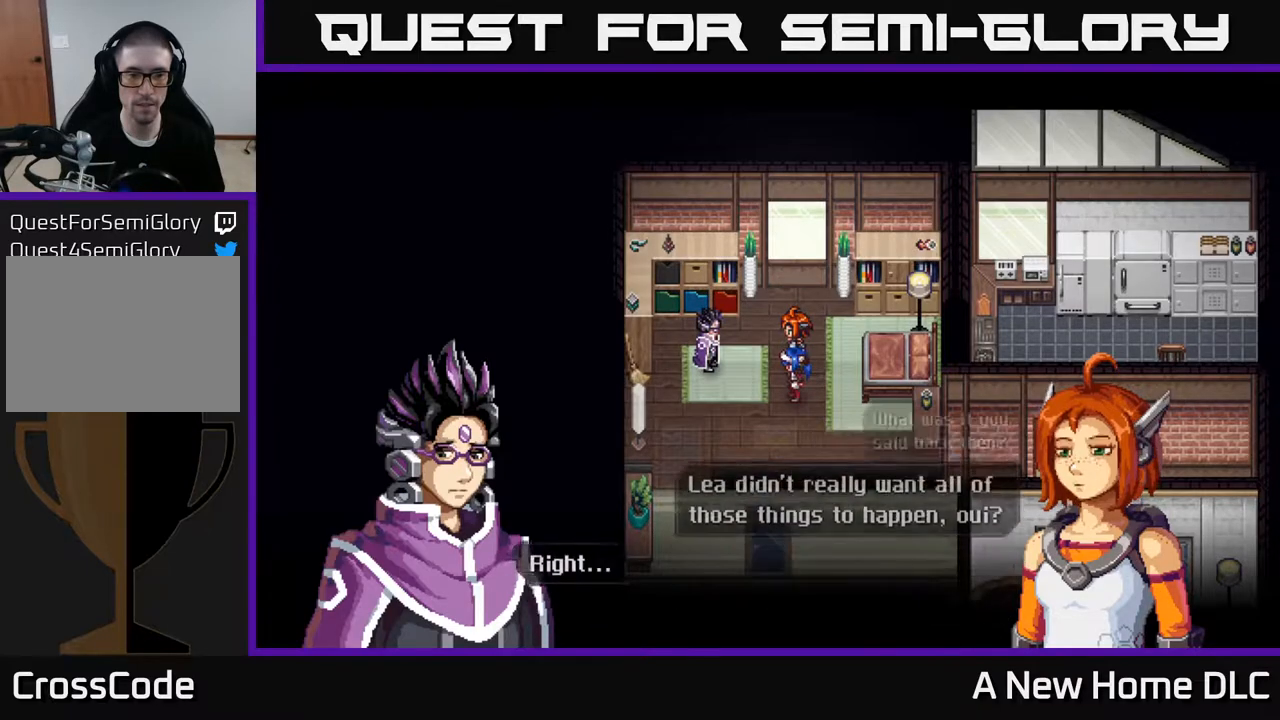
{"buttons": [], "left_stick": "center", "right_stick": "center", "events": [[67, "A", "up"]]}
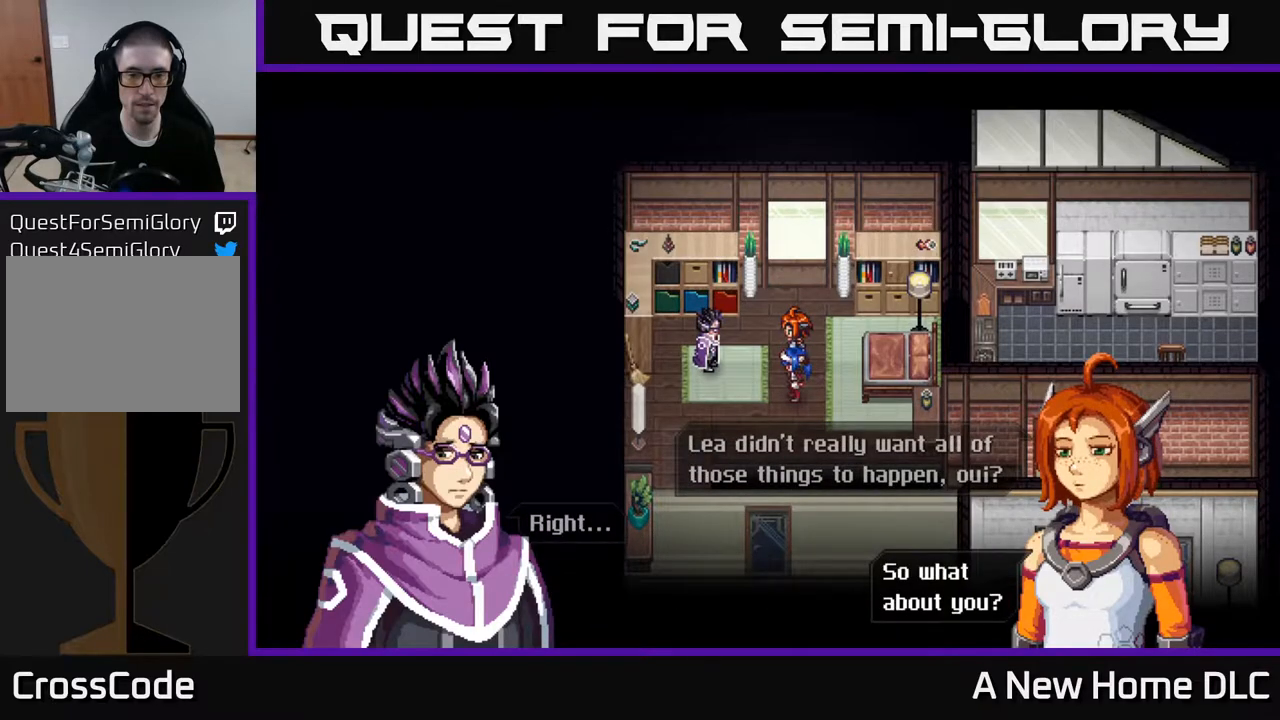
{"buttons": [], "left_stick": "center", "right_stick": "center", "events": [[317, "A", "down"], [400, "A", "up"]]}
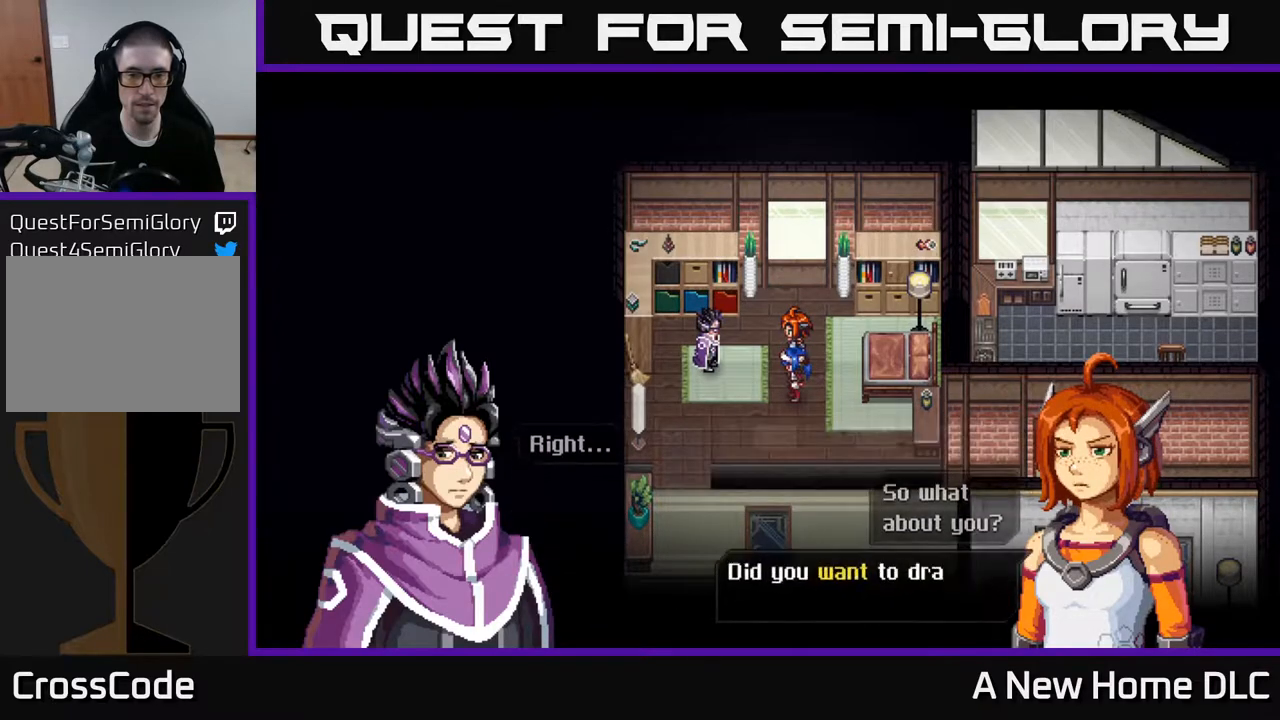
{"buttons": [], "left_stick": "center", "right_stick": "center", "events": []}
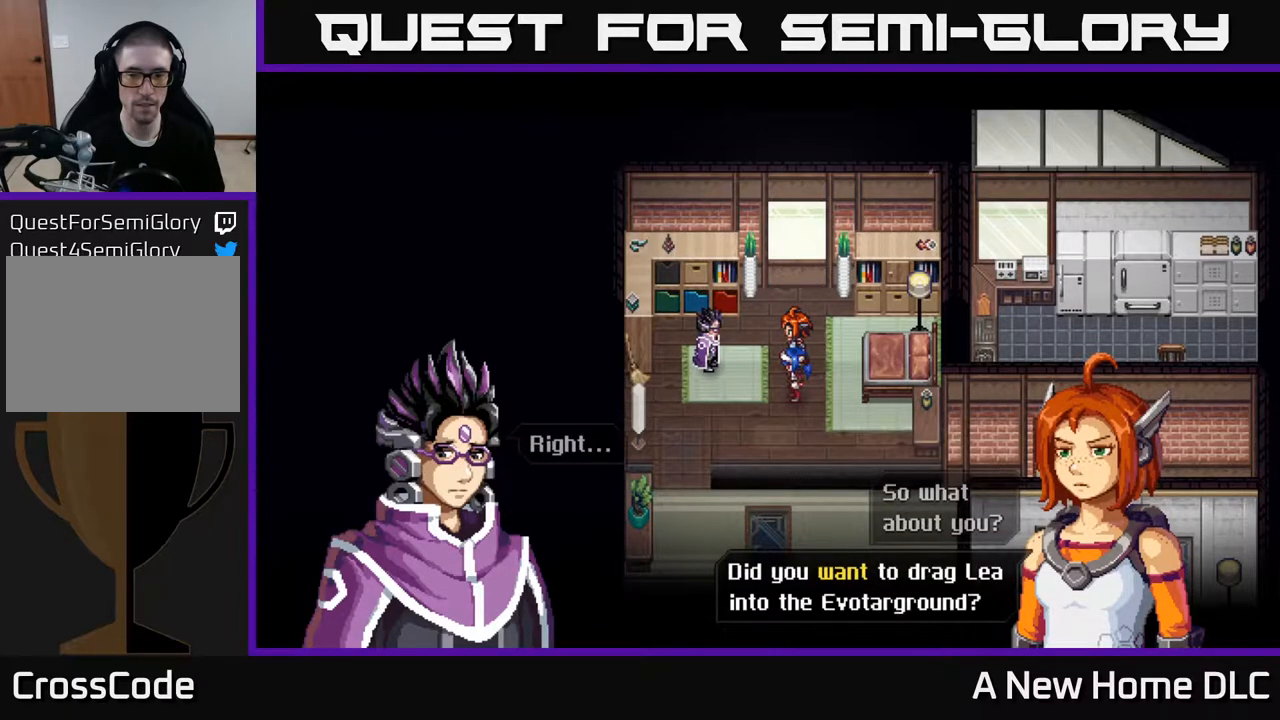
{"buttons": [], "left_stick": "center", "right_stick": "center", "events": []}